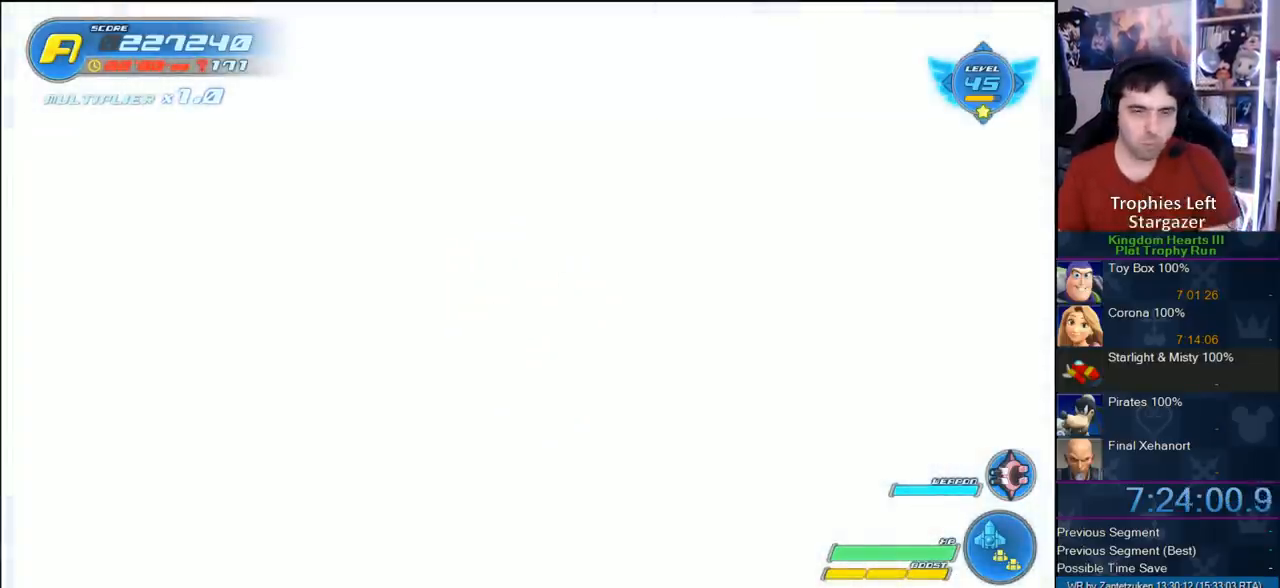
Gameplay with a controller (PlayStation layout); each line is a JSON object with the inputs held at the frame after it. "events" lists button and stick changes between this image and that frame as [ms after this image, input, new state], when the widget could be followed in between.
{"buttons": ["CIRCLE"], "left_stick": "center", "right_stick": "center", "events": [[400, "CIRCLE", "down"]]}
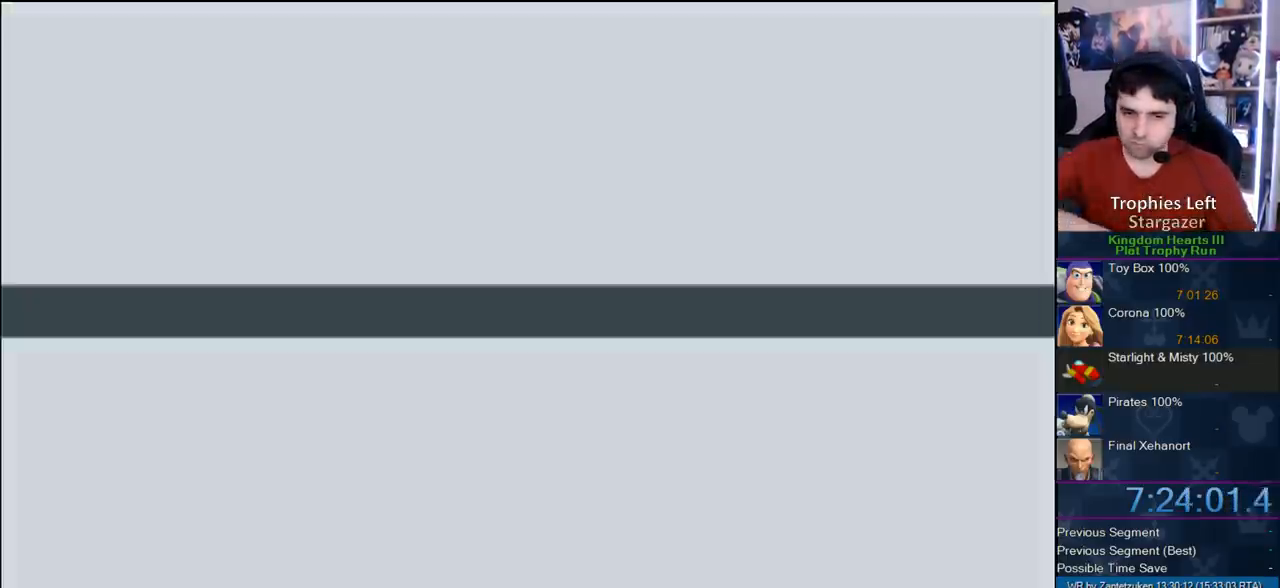
{"buttons": ["CIRCLE"], "left_stick": "center", "right_stick": "center", "events": [[233, "CIRCLE", "up"], [250, "CIRCLE", "down"], [350, "CIRCLE", "up"], [433, "CIRCLE", "down"]]}
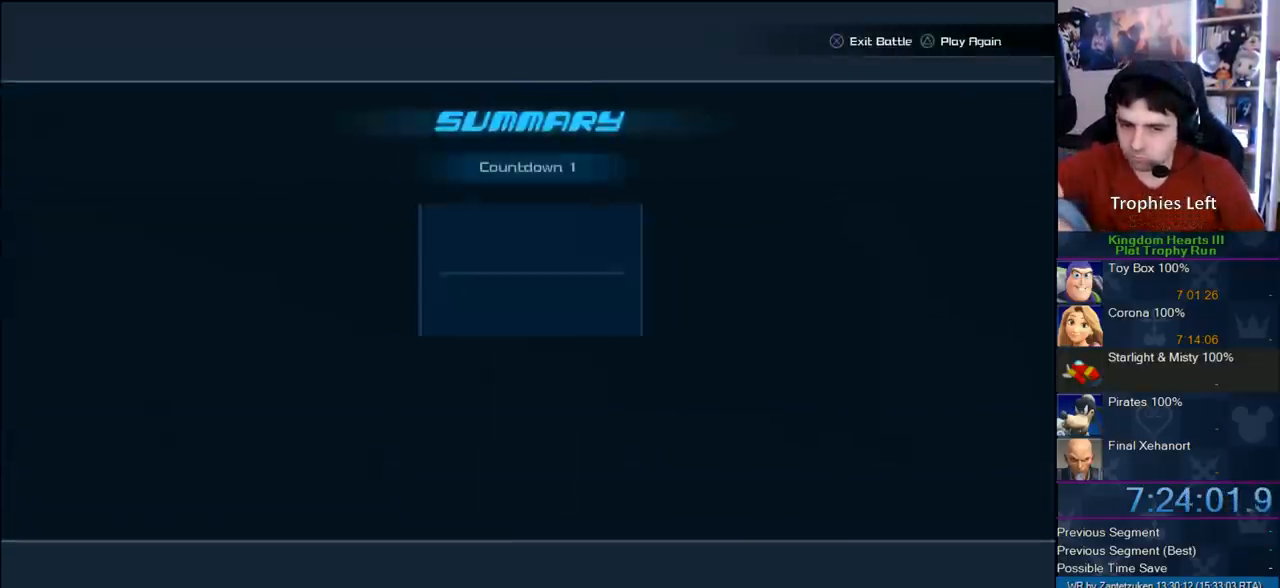
{"buttons": ["CIRCLE"], "left_stick": "center", "right_stick": "center", "events": [[33, "CIRCLE", "up"], [117, "CIRCLE", "down"], [183, "CIRCLE", "up"], [250, "CIRCLE", "down"], [367, "CIRCLE", "up"], [467, "CIRCLE", "down"]]}
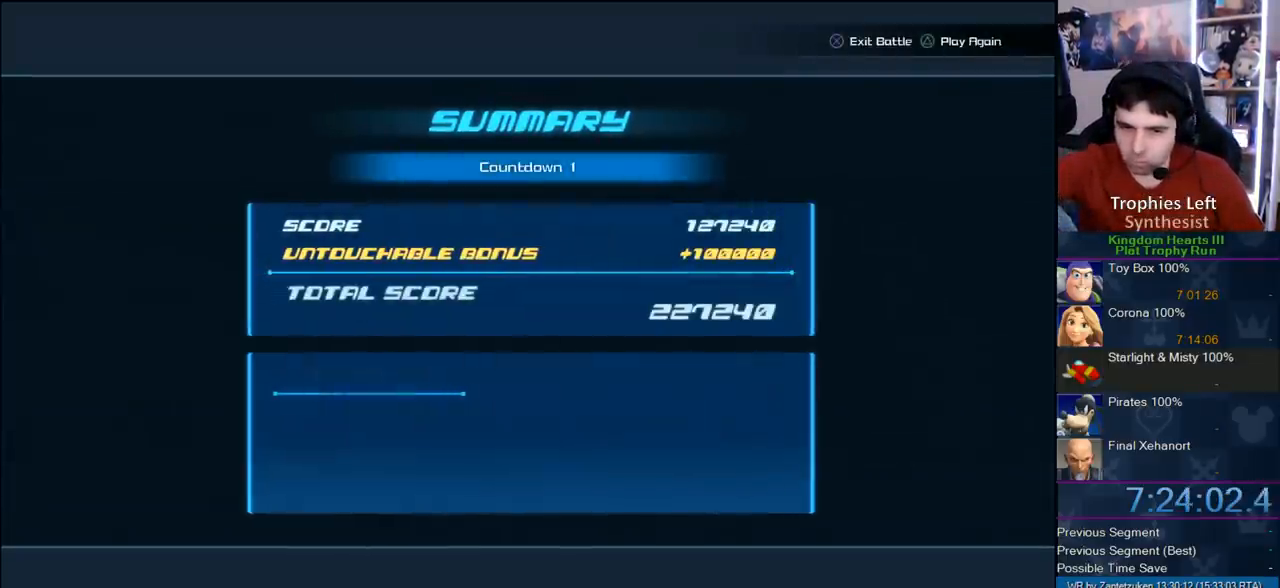
{"buttons": ["CIRCLE"], "left_stick": "center", "right_stick": "center", "events": [[67, "CIRCLE", "up"], [167, "CIRCLE", "down"], [217, "CIRCLE", "up"], [300, "CIRCLE", "down"], [433, "CIRCLE", "up"], [483, "CIRCLE", "down"]]}
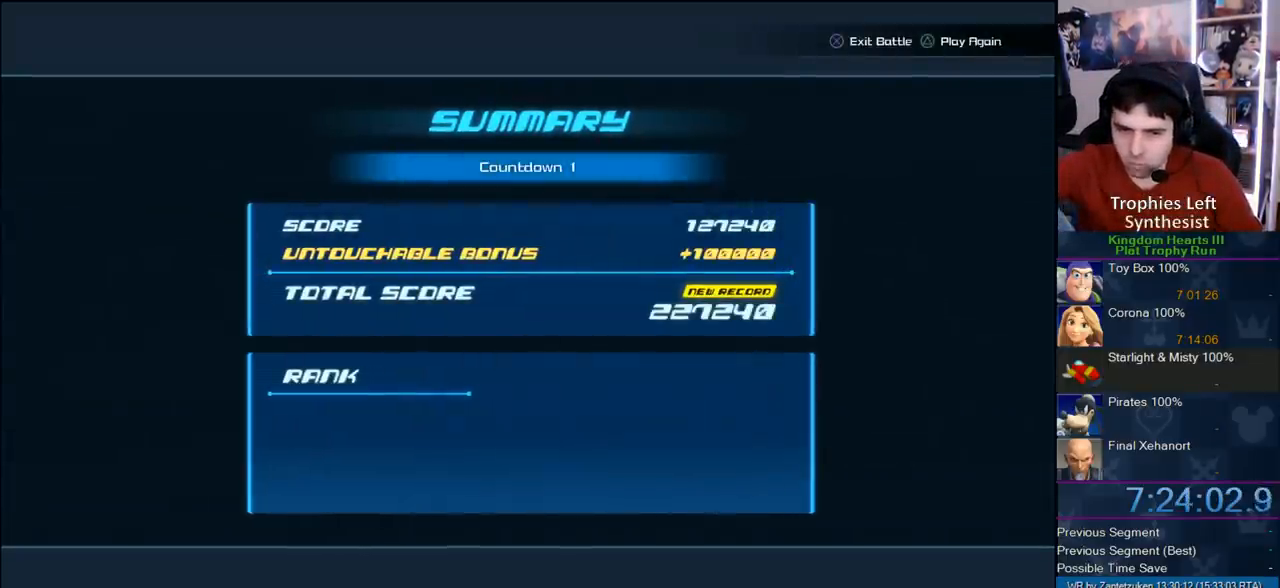
{"buttons": ["CIRCLE"], "left_stick": "center", "right_stick": "center", "events": [[100, "CIRCLE", "up"], [150, "CIRCLE", "down"], [267, "CIRCLE", "up"], [333, "CIRCLE", "down"], [433, "CIRCLE", "up"], [500, "CIRCLE", "down"]]}
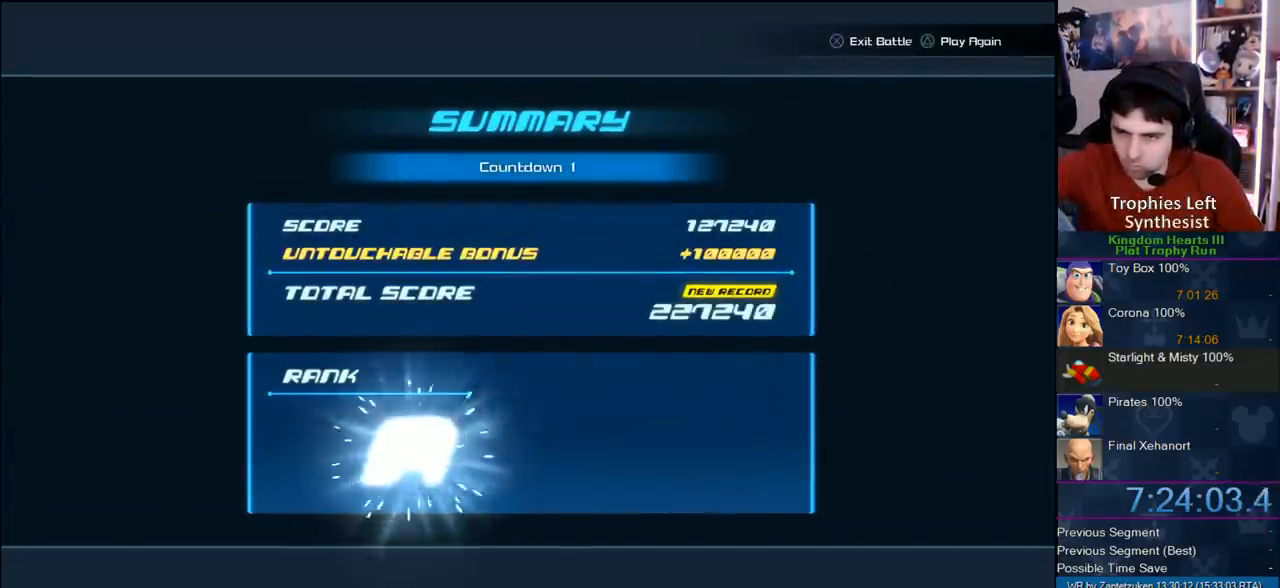
{"buttons": [], "left_stick": "center", "right_stick": "center", "events": [[100, "CIRCLE", "up"], [183, "CIRCLE", "down"], [367, "CIRCLE", "up"], [400, "CIRCLE", "down"], [467, "CIRCLE", "up"]]}
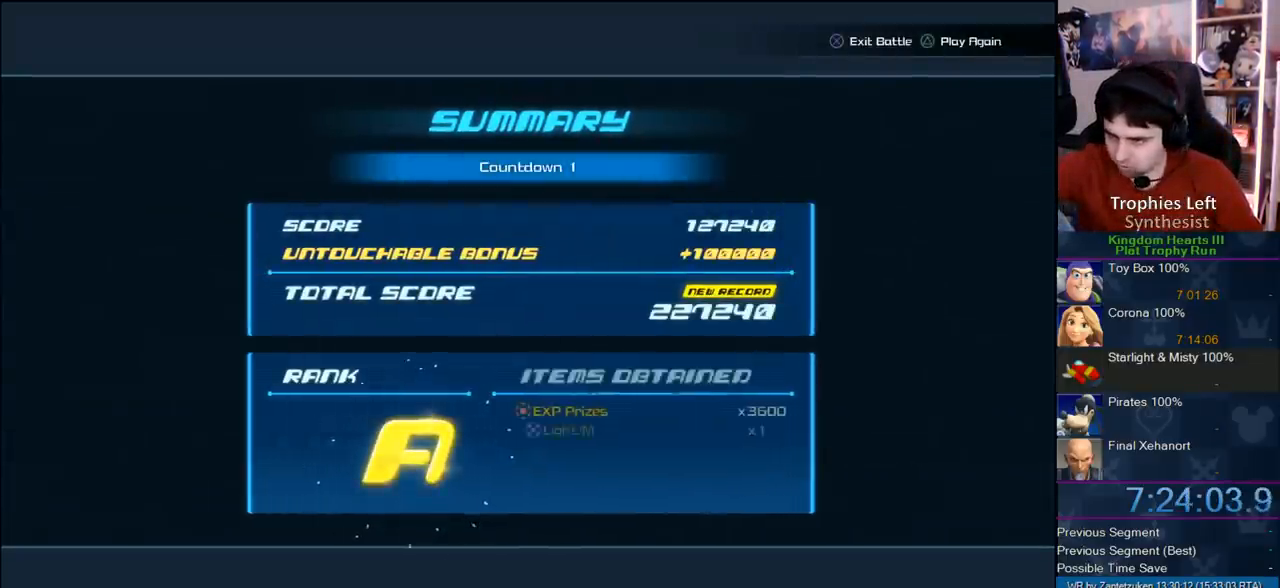
{"buttons": [], "left_stick": "center", "right_stick": "center", "events": [[50, "CIRCLE", "down"], [133, "CIRCLE", "up"], [233, "CIRCLE", "down"], [317, "CIRCLE", "up"], [367, "CIRCLE", "down"], [500, "CIRCLE", "up"]]}
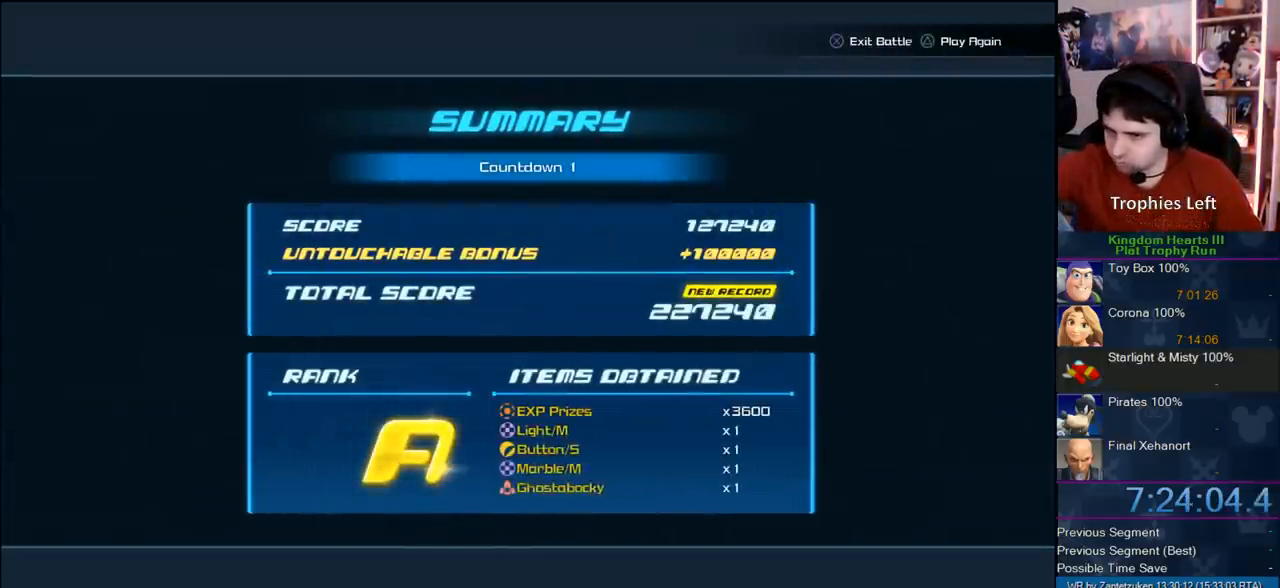
{"buttons": [], "left_stick": "center", "right_stick": "center", "events": [[83, "CIRCLE", "down"], [150, "CIRCLE", "up"], [233, "CIRCLE", "down"], [317, "CIRCLE", "up"], [367, "CIRCLE", "down"], [483, "CIRCLE", "up"]]}
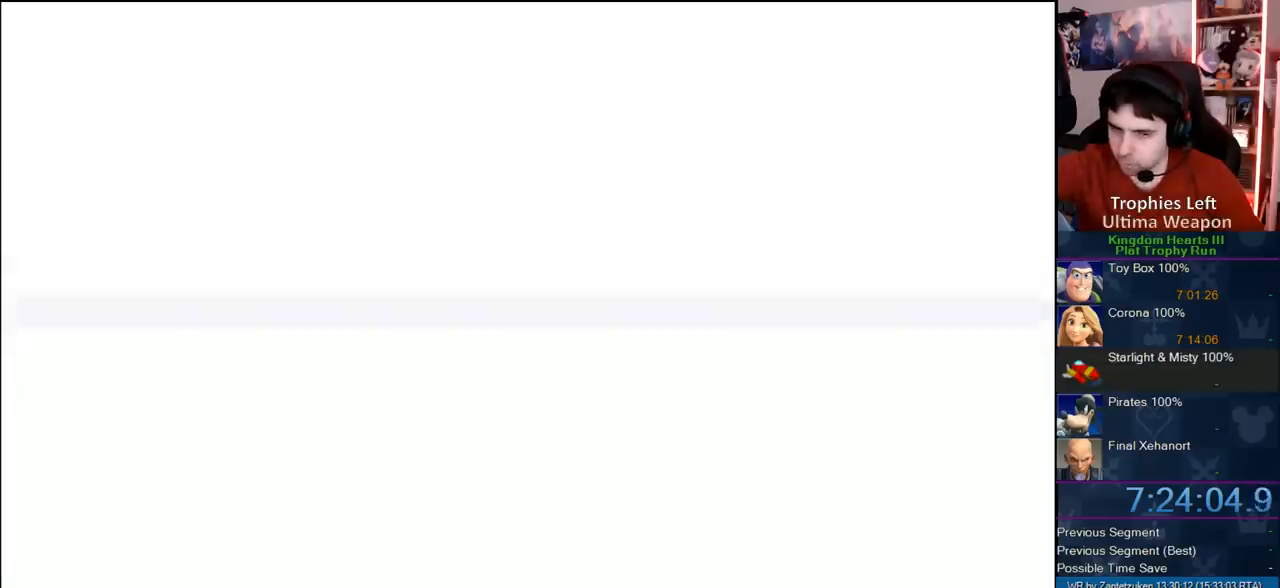
{"buttons": [], "left_stick": "center", "right_stick": "center", "events": []}
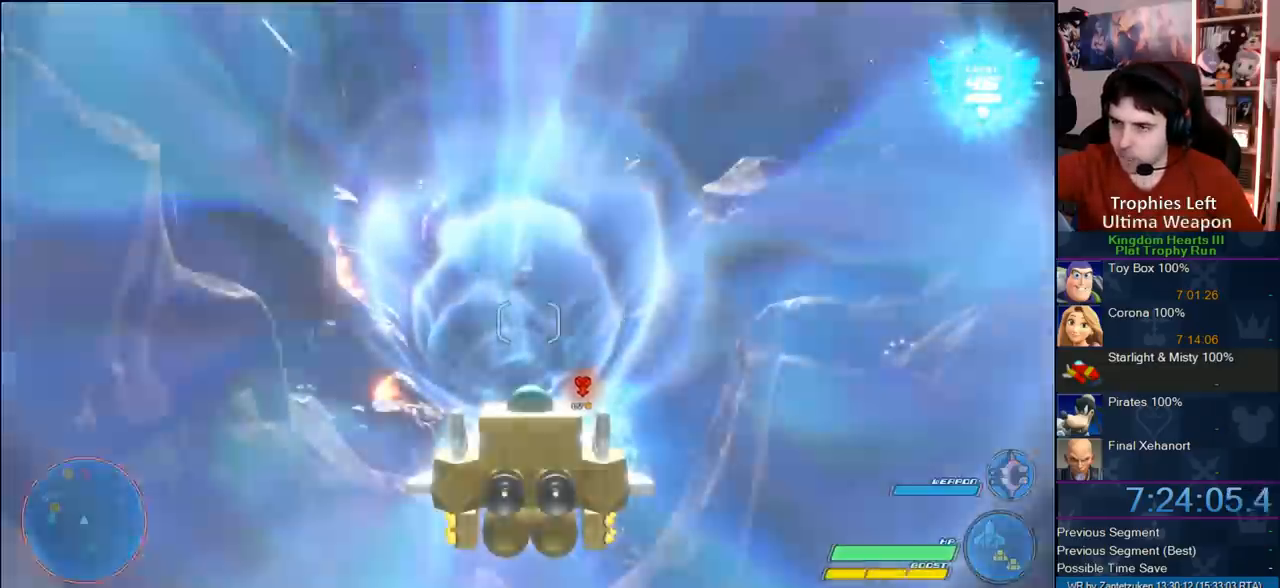
{"buttons": ["R2"], "left_stick": "center", "right_stick": "center", "events": [[167, "left_stick", "left"], [233, "R2", "down"], [433, "left_stick", "center"]]}
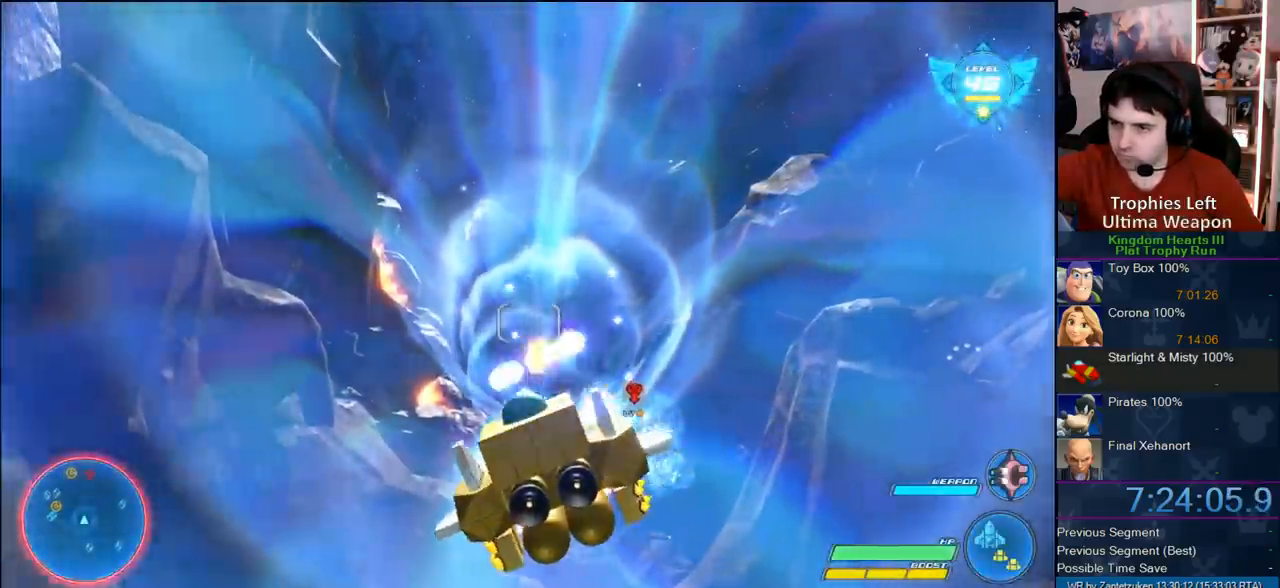
{"buttons": ["R2"], "left_stick": "down-right", "right_stick": "center", "events": [[317, "left_stick", "left"], [500, "left_stick", "down-right"]]}
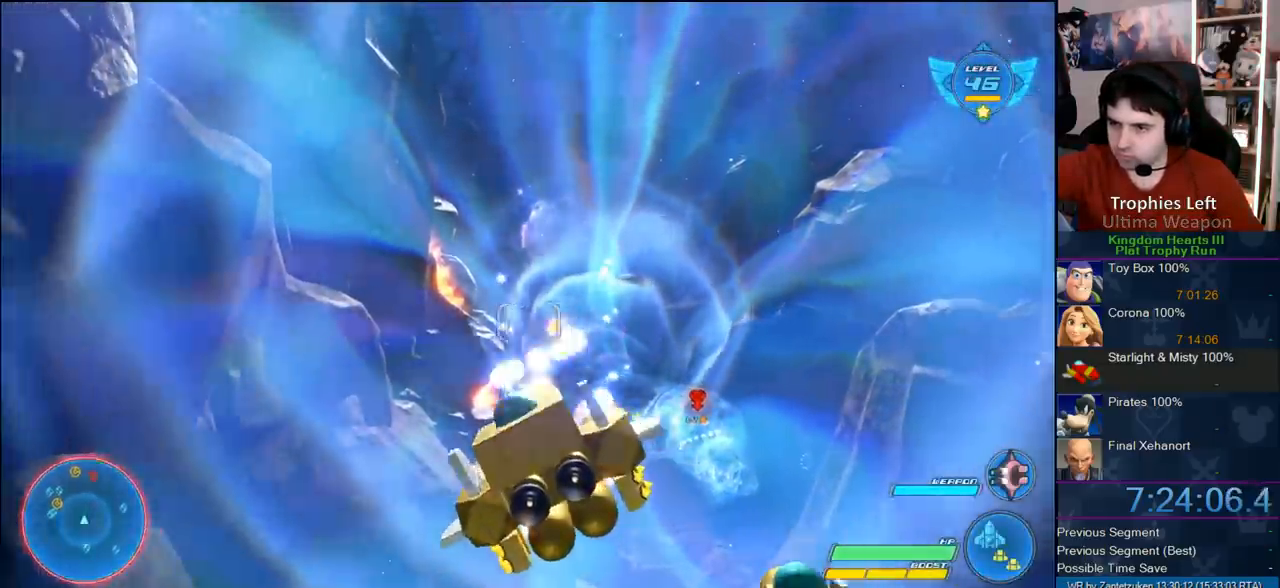
{"buttons": ["R2"], "left_stick": "right", "right_stick": "center", "events": [[67, "CROSS", "down"], [217, "CROSS", "up"], [217, "left_stick", "center"], [400, "left_stick", "right"]]}
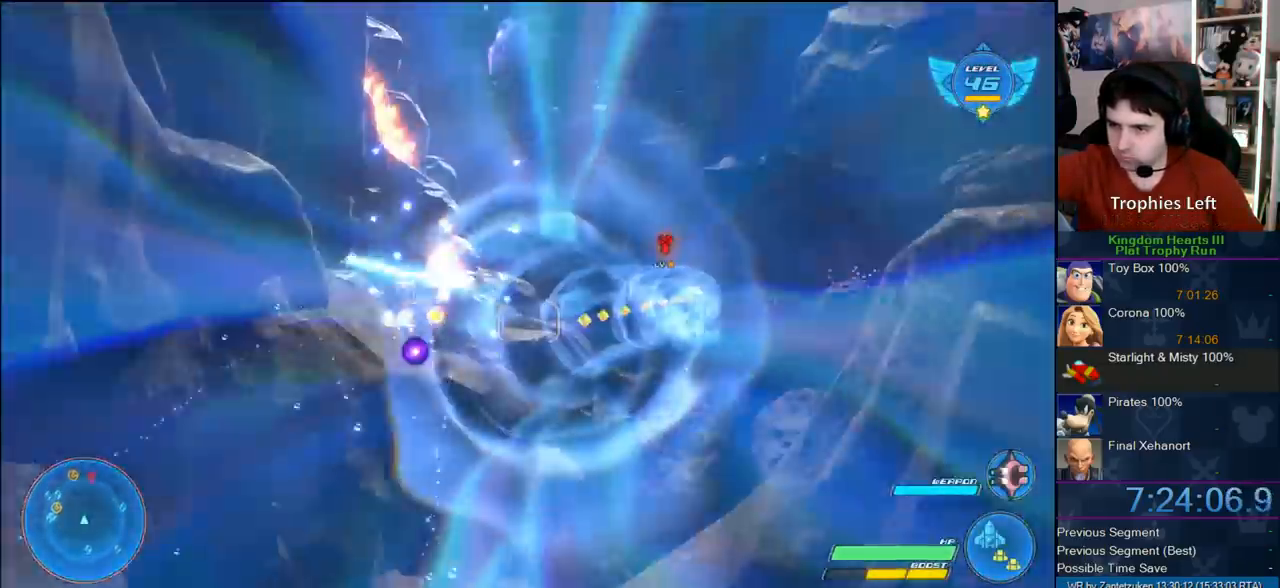
{"buttons": ["R2"], "left_stick": "center", "right_stick": "center", "events": [[83, "left_stick", "center"]]}
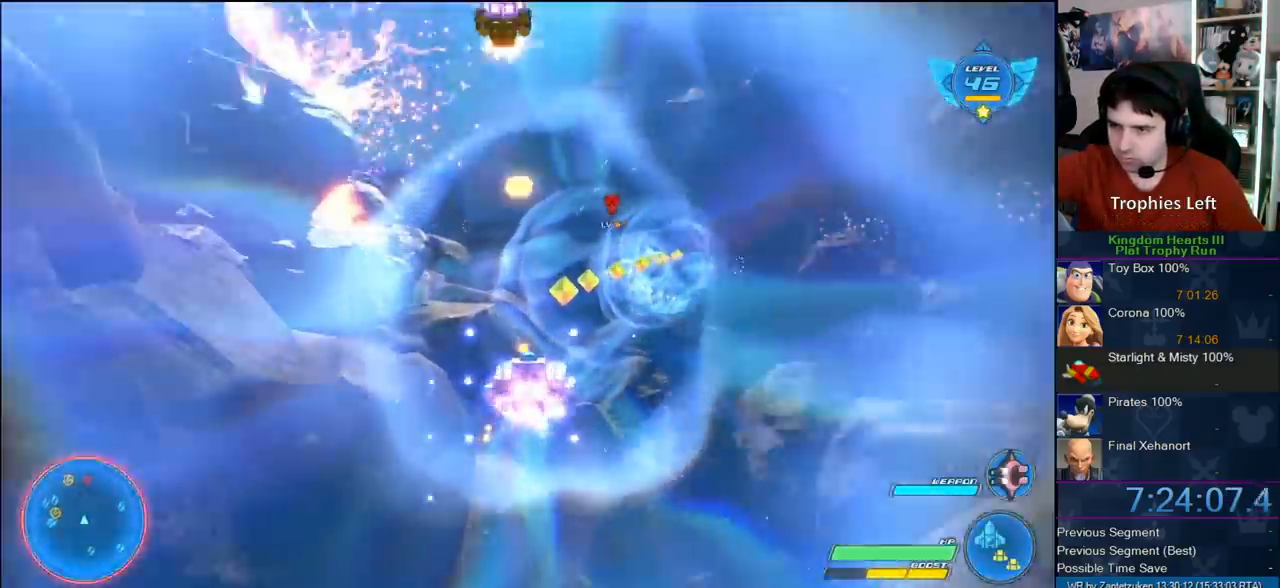
{"buttons": ["R2"], "left_stick": "center", "right_stick": "center", "events": []}
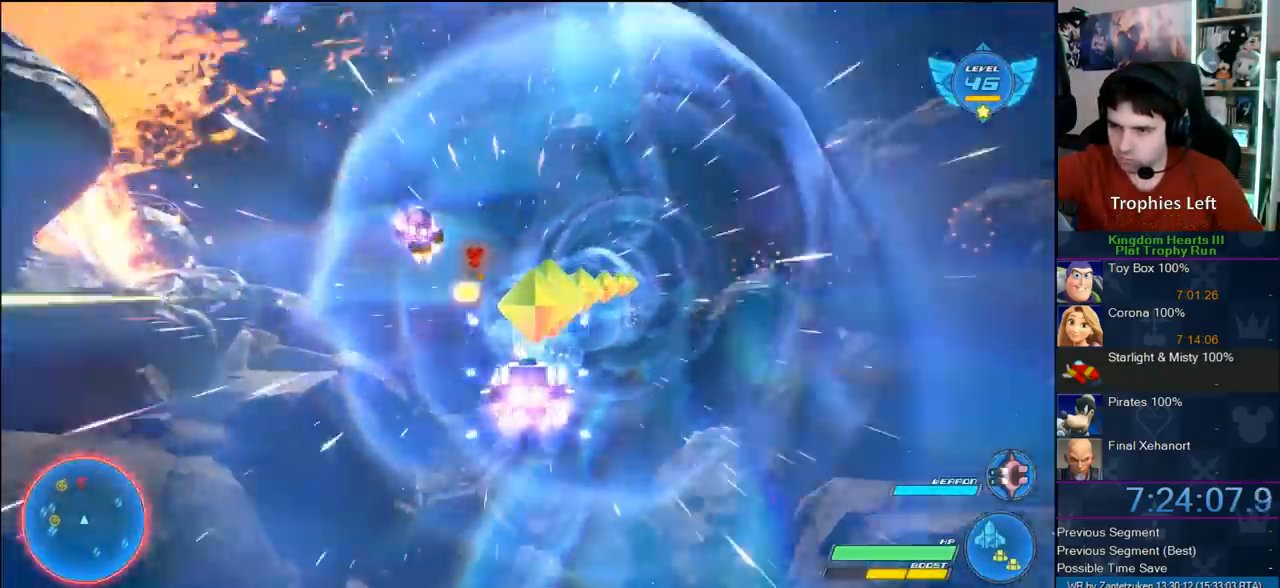
{"buttons": ["R2"], "left_stick": "center", "right_stick": "center", "events": []}
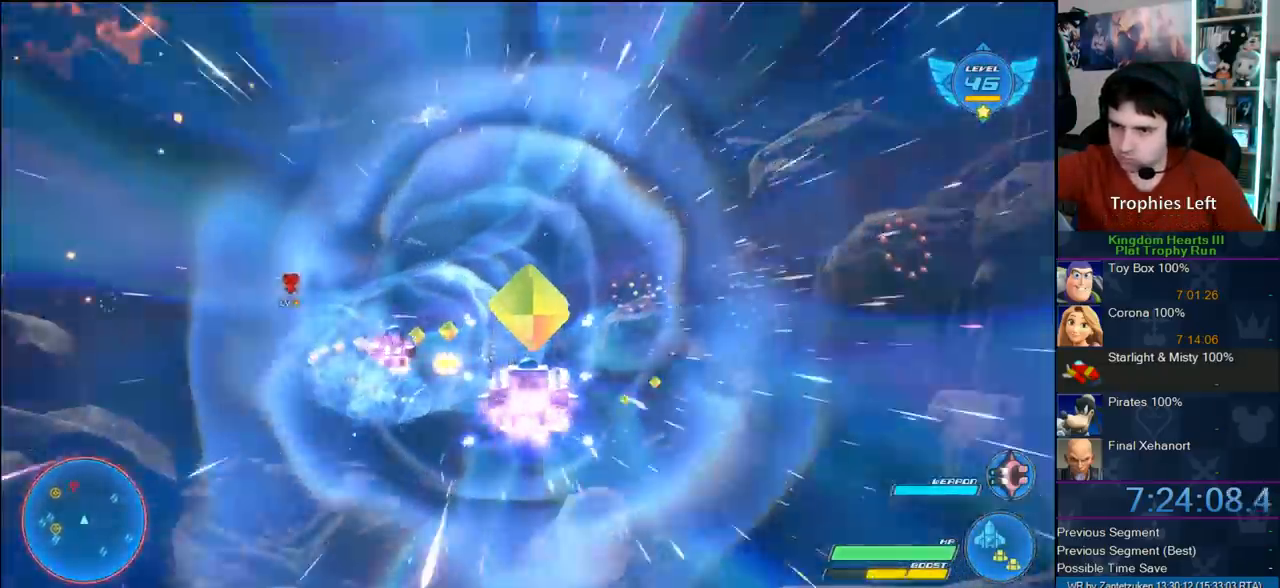
{"buttons": ["R2"], "left_stick": "center", "right_stick": "center", "events": []}
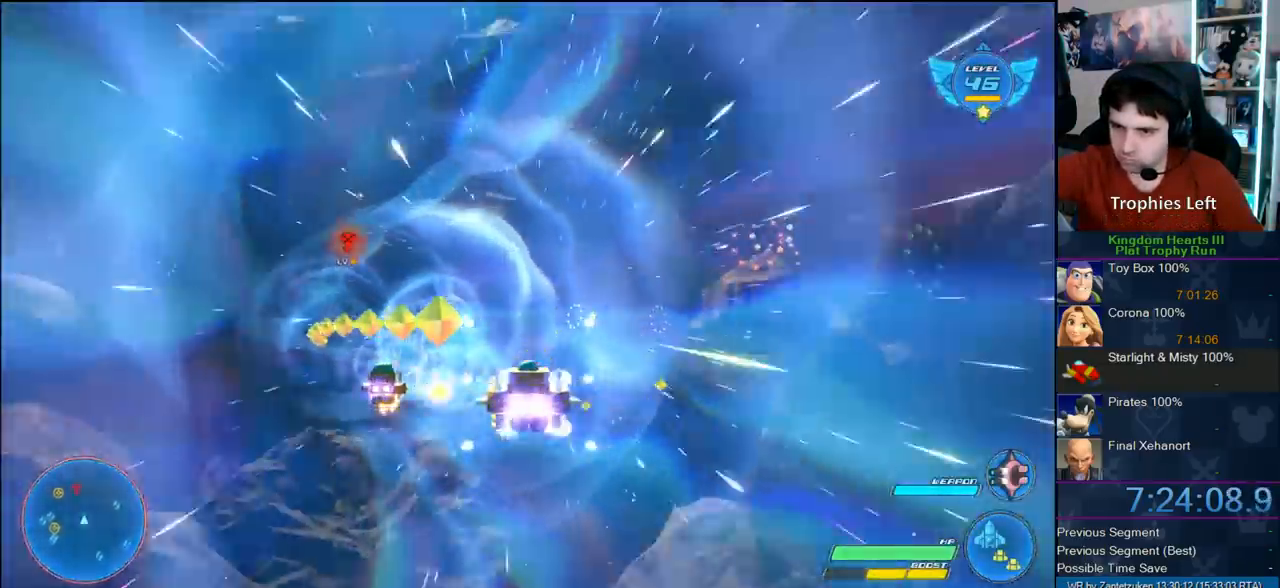
{"buttons": ["R2"], "left_stick": "center", "right_stick": "center", "events": [[133, "CROSS", "down"], [233, "CROSS", "up"], [367, "CROSS", "down"], [450, "CROSS", "up"]]}
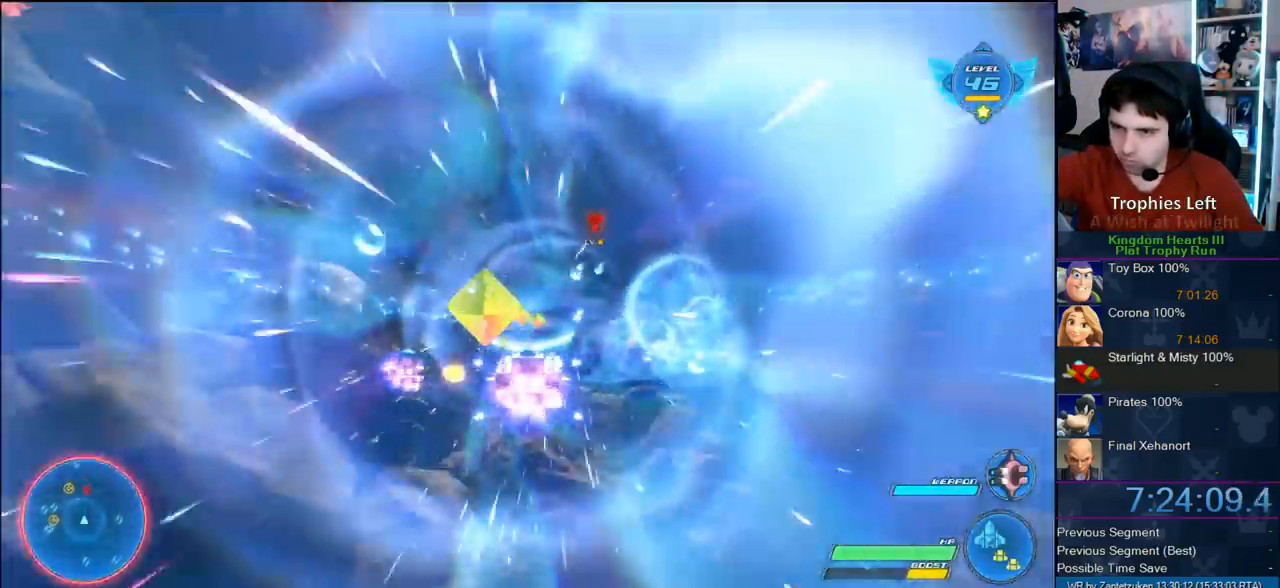
{"buttons": ["R2"], "left_stick": "up", "right_stick": "center", "events": [[283, "left_stick", "up-right"], [467, "left_stick", "up"]]}
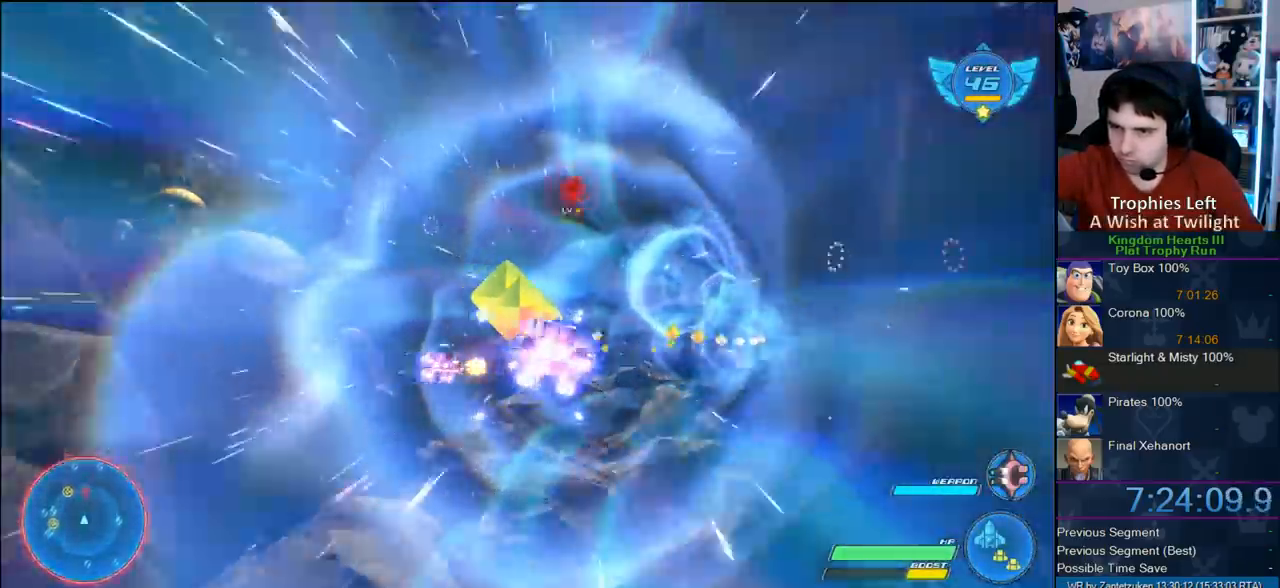
{"buttons": ["L1", "R2"], "left_stick": "up-left", "right_stick": "center", "events": [[250, "left_stick", "up-left"], [467, "L1", "down"]]}
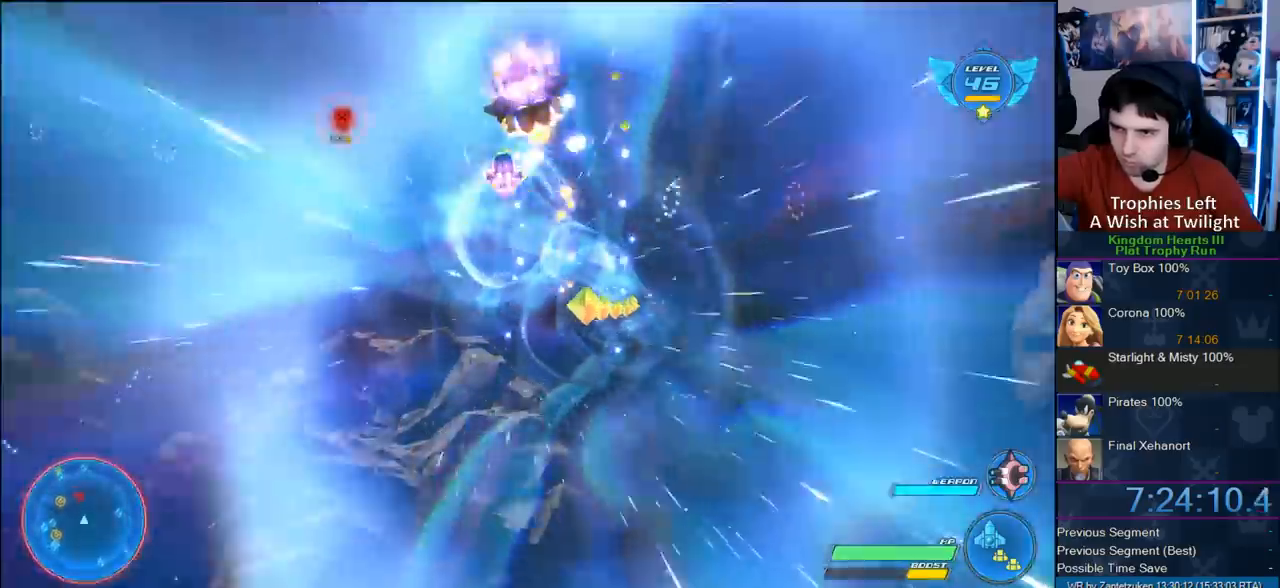
{"buttons": ["R2"], "left_stick": "up-left", "right_stick": "center", "events": [[83, "L1", "up"], [150, "L1", "down"], [233, "L1", "up"]]}
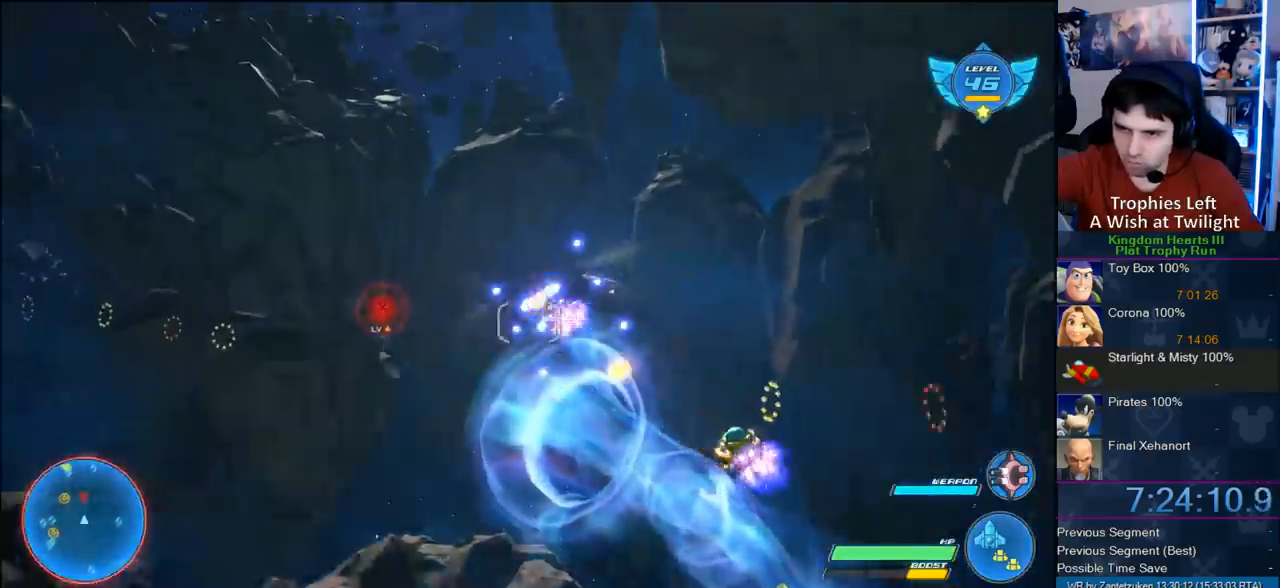
{"buttons": ["CROSS", "R2"], "left_stick": "down", "right_stick": "center", "events": [[50, "CROSS", "down"], [133, "left_stick", "down-left"], [183, "CROSS", "up"], [233, "CROSS", "down"], [267, "left_stick", "down"], [400, "CROSS", "up"], [450, "CROSS", "down"]]}
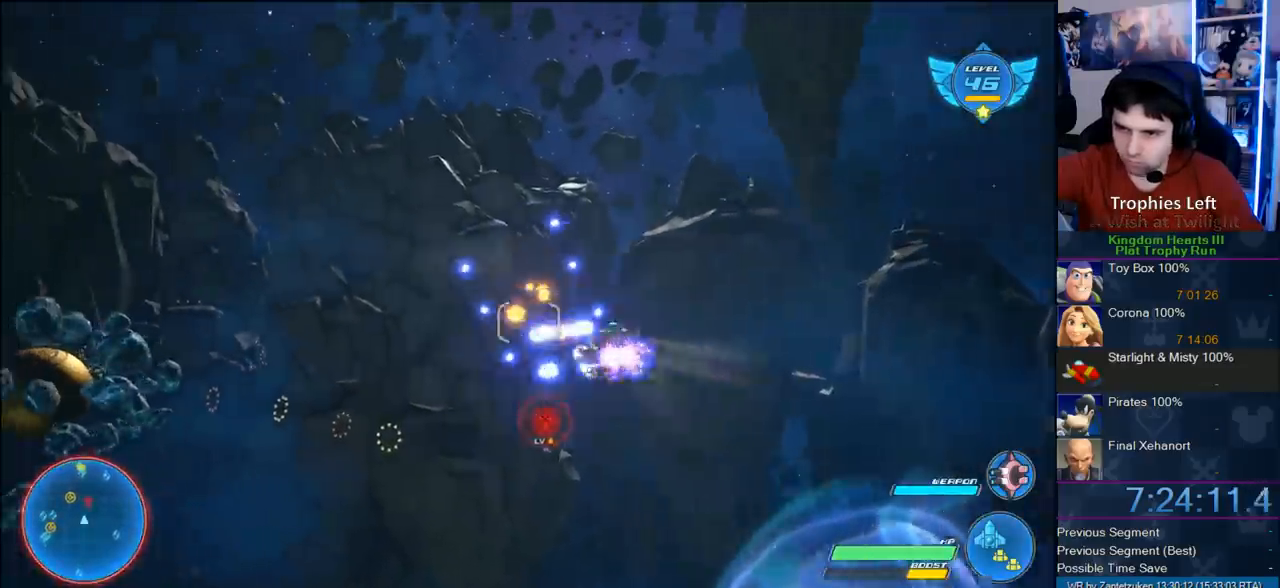
{"buttons": ["CROSS", "R2"], "left_stick": "center", "right_stick": "center", "events": [[17, "left_stick", "center"], [100, "CROSS", "up"], [167, "CROSS", "down"], [267, "left_stick", "down-right"], [317, "CROSS", "up"], [417, "CROSS", "down"], [417, "left_stick", "center"]]}
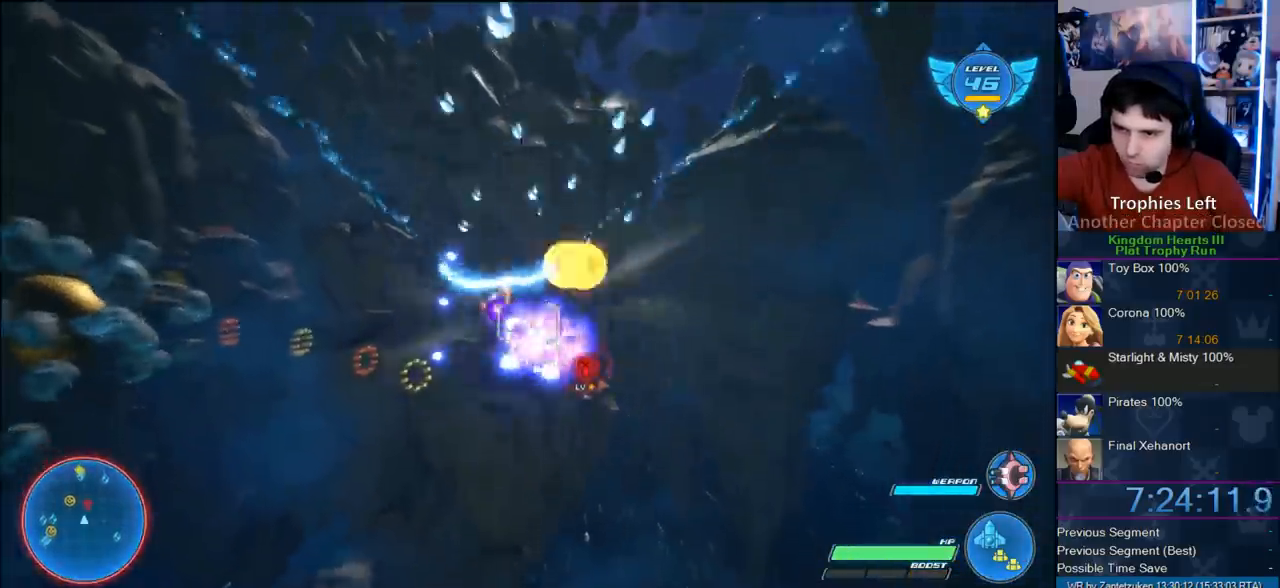
{"buttons": ["R2"], "left_stick": "right", "right_stick": "center", "events": [[33, "CROSS", "up"], [167, "left_stick", "down-right"], [367, "left_stick", "center"], [467, "left_stick", "right"]]}
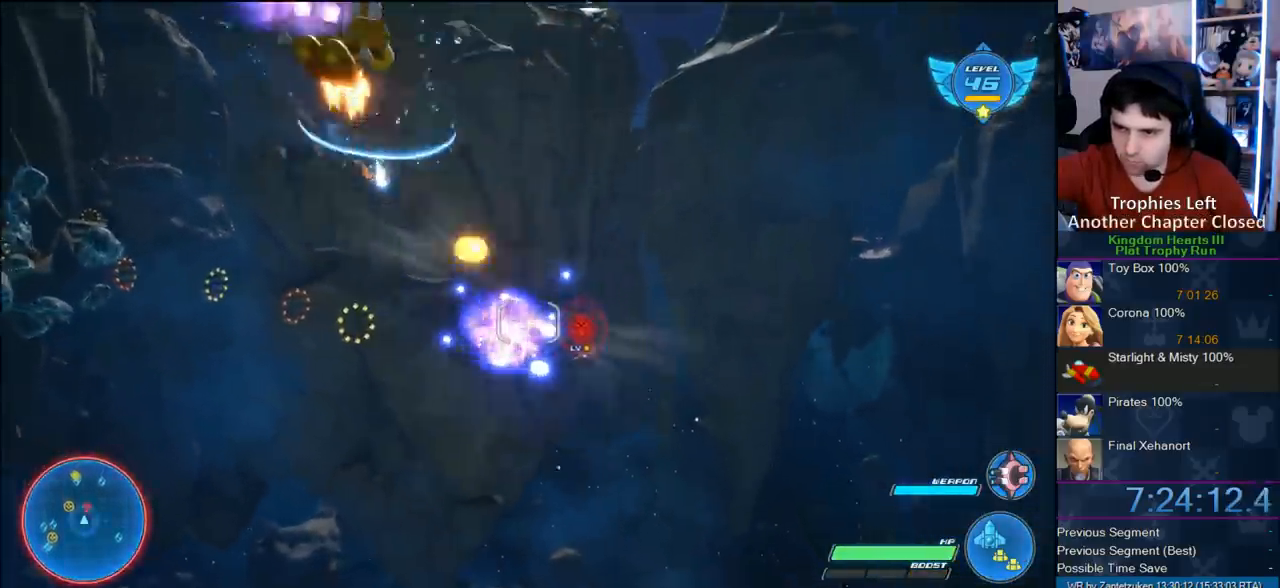
{"buttons": ["R2"], "left_stick": "center", "right_stick": "center", "events": [[250, "left_stick", "center"]]}
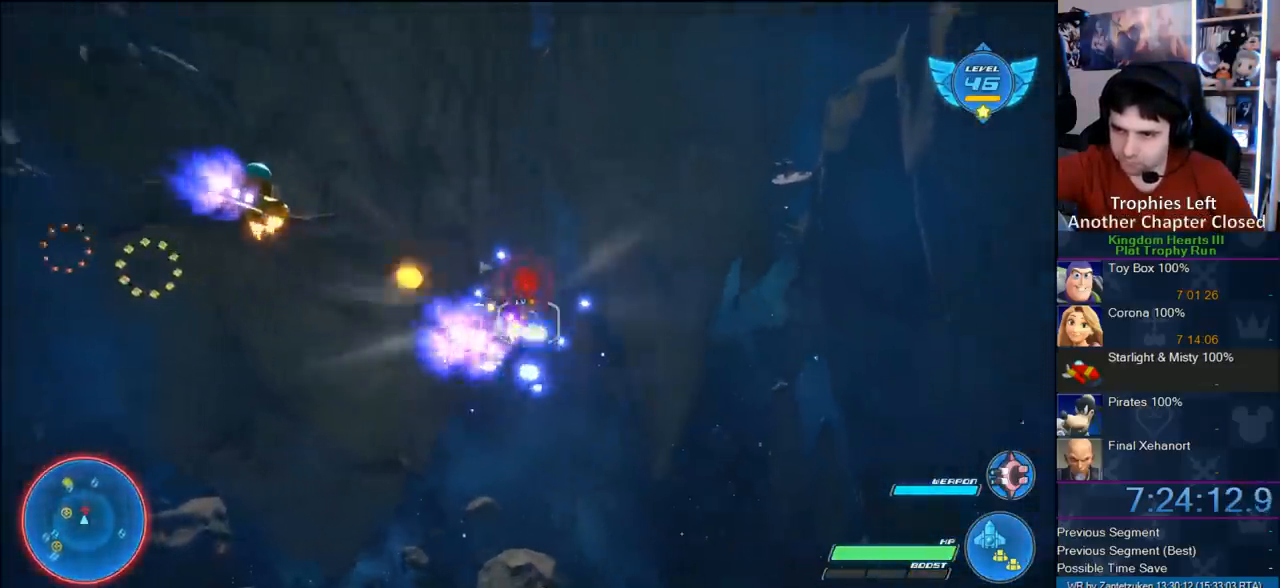
{"buttons": ["R2"], "left_stick": "up-right", "right_stick": "center", "events": [[17, "left_stick", "down-left"], [167, "left_stick", "right"], [300, "left_stick", "up-right"]]}